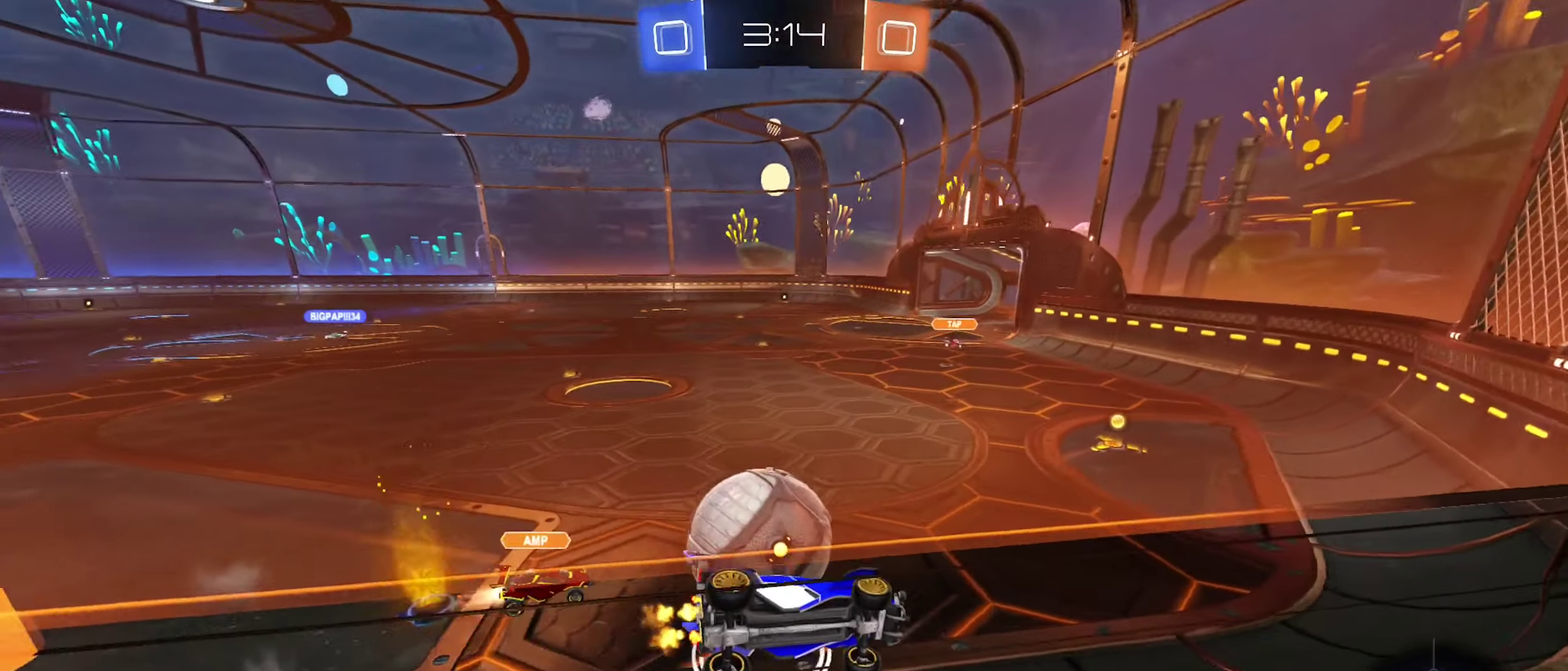
Gameplay with a controller (Xbox layout); each line is a JSON object with the inputs held at the frame after it. "events" lists button and stick changes between this image and that frame as [ms after this image, input, new state], when the widget could be followed in between.
{"buttons": ["R2"], "left_stick": "left", "right_stick": "center", "events": [[200, "L2", "down"], [200, "left_stick", "right"], [234, "R2", "up"], [350, "left_stick", "center"], [367, "R2", "down"], [400, "L2", "up"], [500, "left_stick", "left"]]}
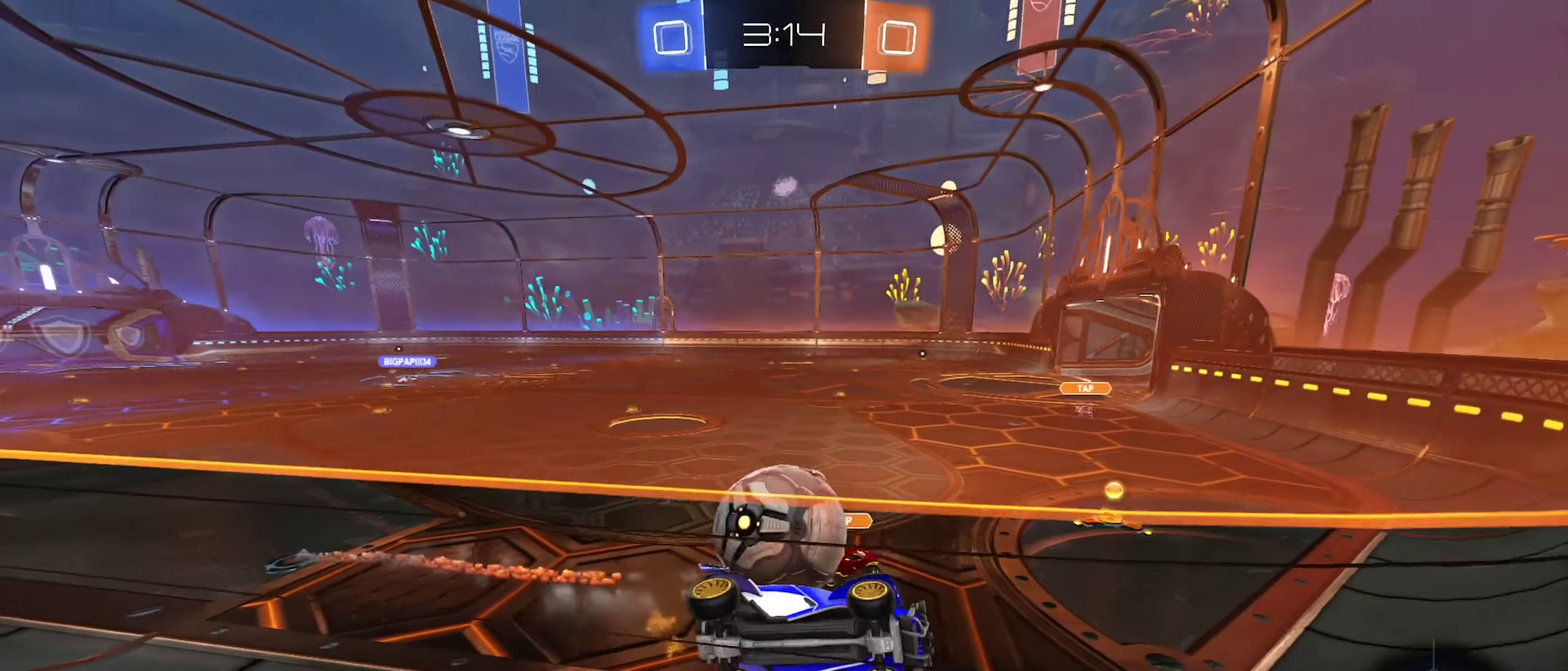
{"buttons": ["R2"], "left_stick": "center", "right_stick": "center", "events": [[450, "left_stick", "center"]]}
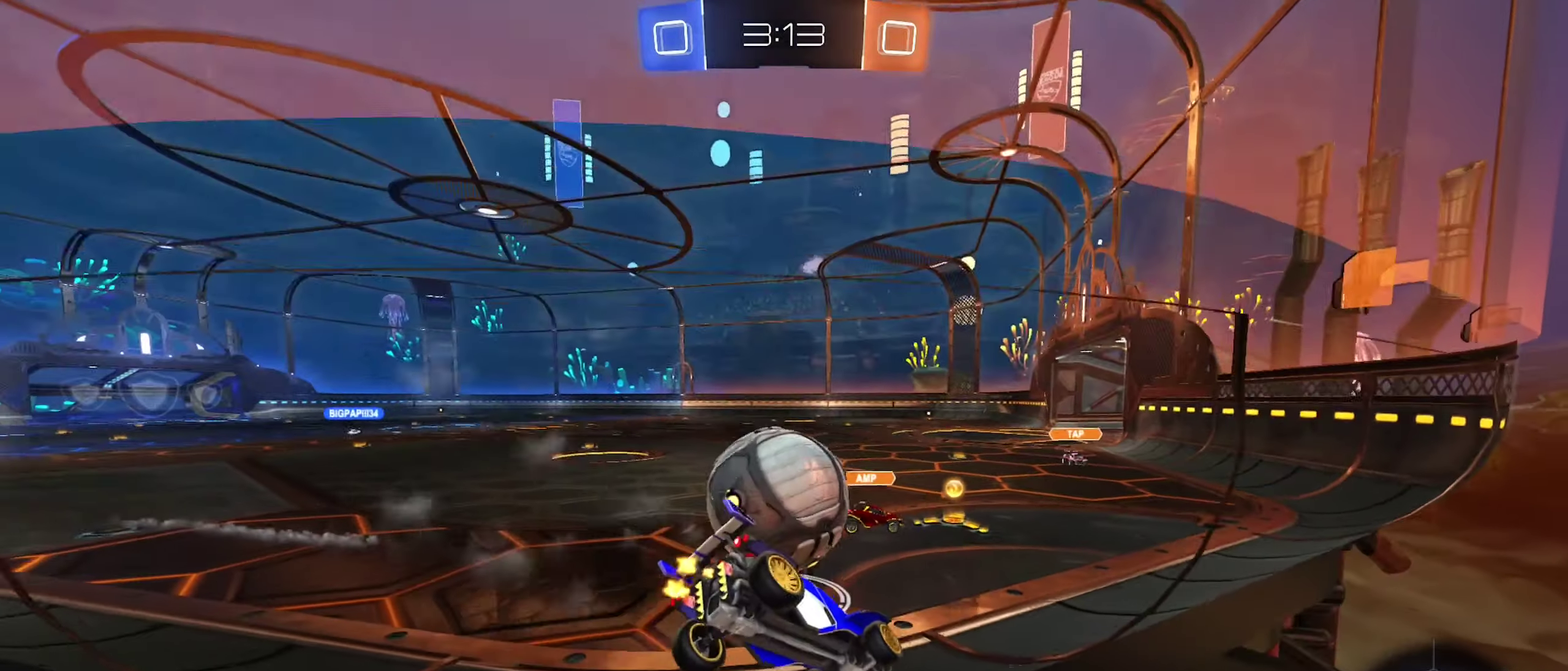
{"buttons": [], "left_stick": "right", "right_stick": "center", "events": [[184, "left_stick", "left"], [217, "B", "down"], [367, "B", "up"], [384, "left_stick", "center"], [434, "left_stick", "right"], [450, "R2", "up"]]}
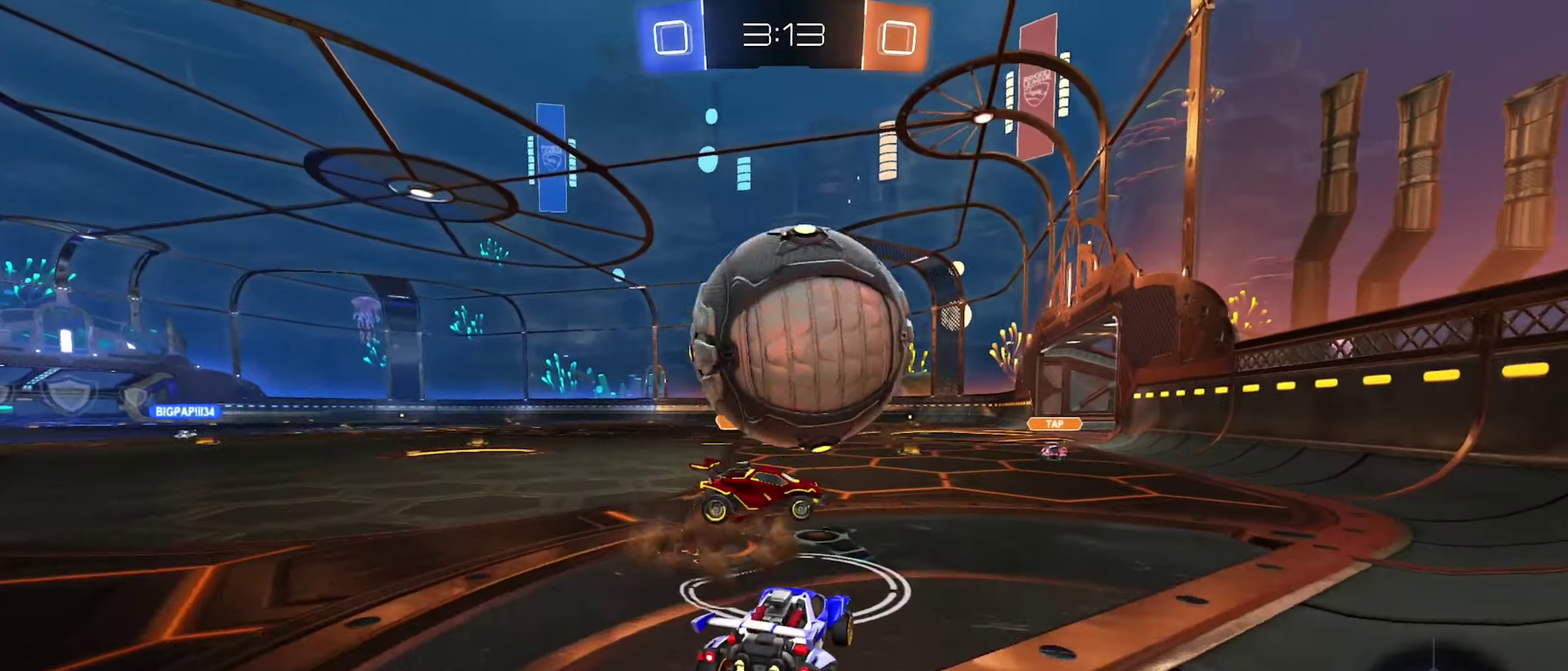
{"buttons": ["L2"], "left_stick": "right", "right_stick": "center", "events": [[117, "left_stick", "center"], [350, "left_stick", "down-right"], [400, "L2", "down"], [500, "left_stick", "right"]]}
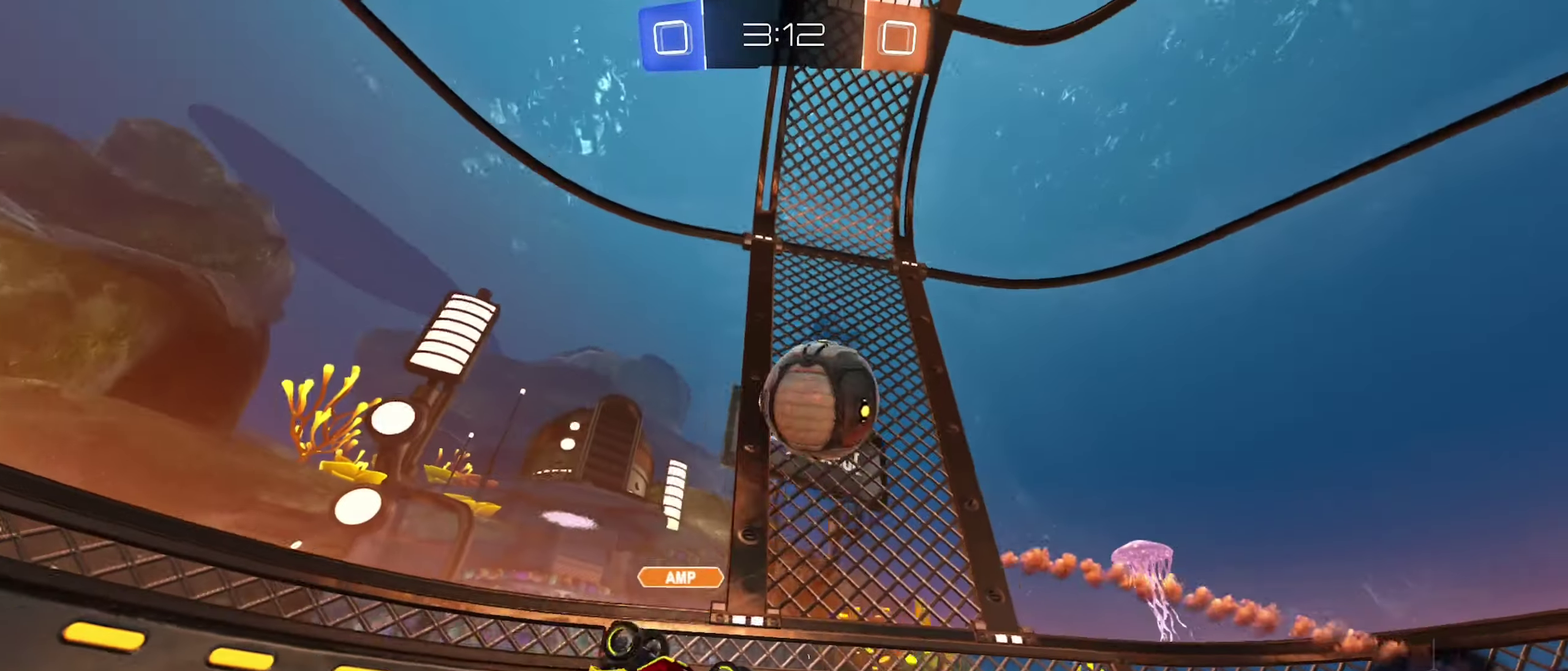
{"buttons": ["R2"], "left_stick": "down-right", "right_stick": "center", "events": [[67, "R2", "down"], [84, "left_stick", "down-right"], [150, "R2", "up"], [350, "L2", "up"], [350, "R2", "down"]]}
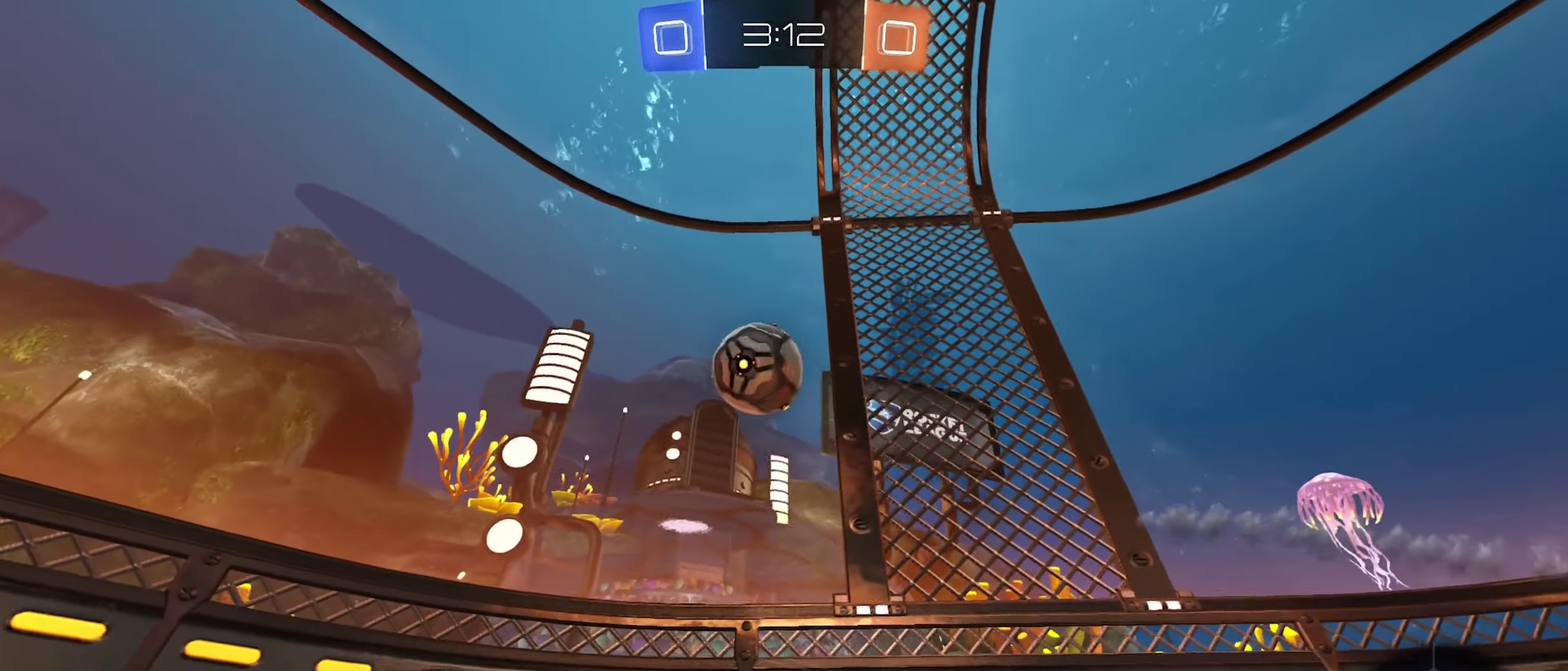
{"buttons": [], "left_stick": "down-right", "right_stick": "center", "events": [[100, "R2", "up"], [250, "left_stick", "center"], [284, "R2", "down"], [434, "R2", "up"], [434, "left_stick", "right"], [484, "left_stick", "down-right"]]}
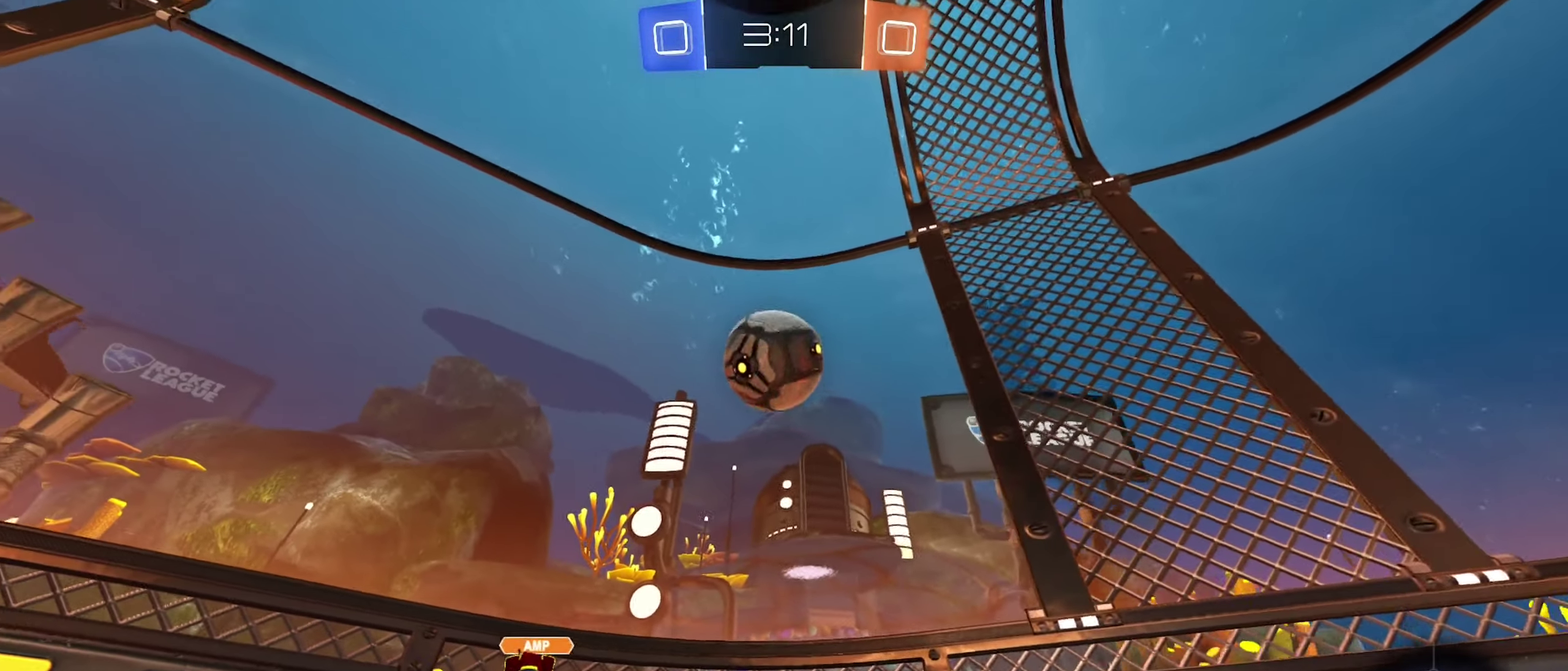
{"buttons": ["L2"], "left_stick": "center", "right_stick": "center", "events": [[17, "L2", "down"], [500, "left_stick", "center"]]}
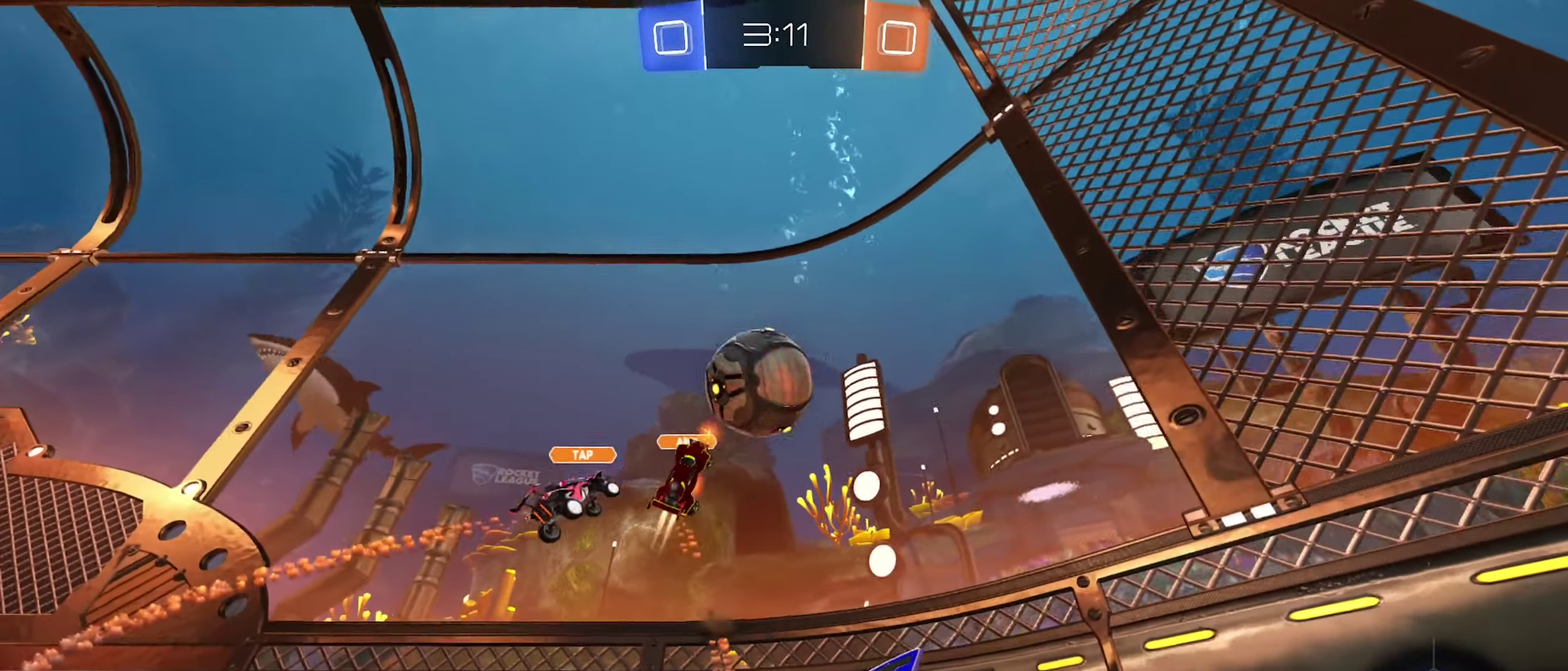
{"buttons": ["L2"], "left_stick": "left", "right_stick": "center", "events": [[467, "left_stick", "left"]]}
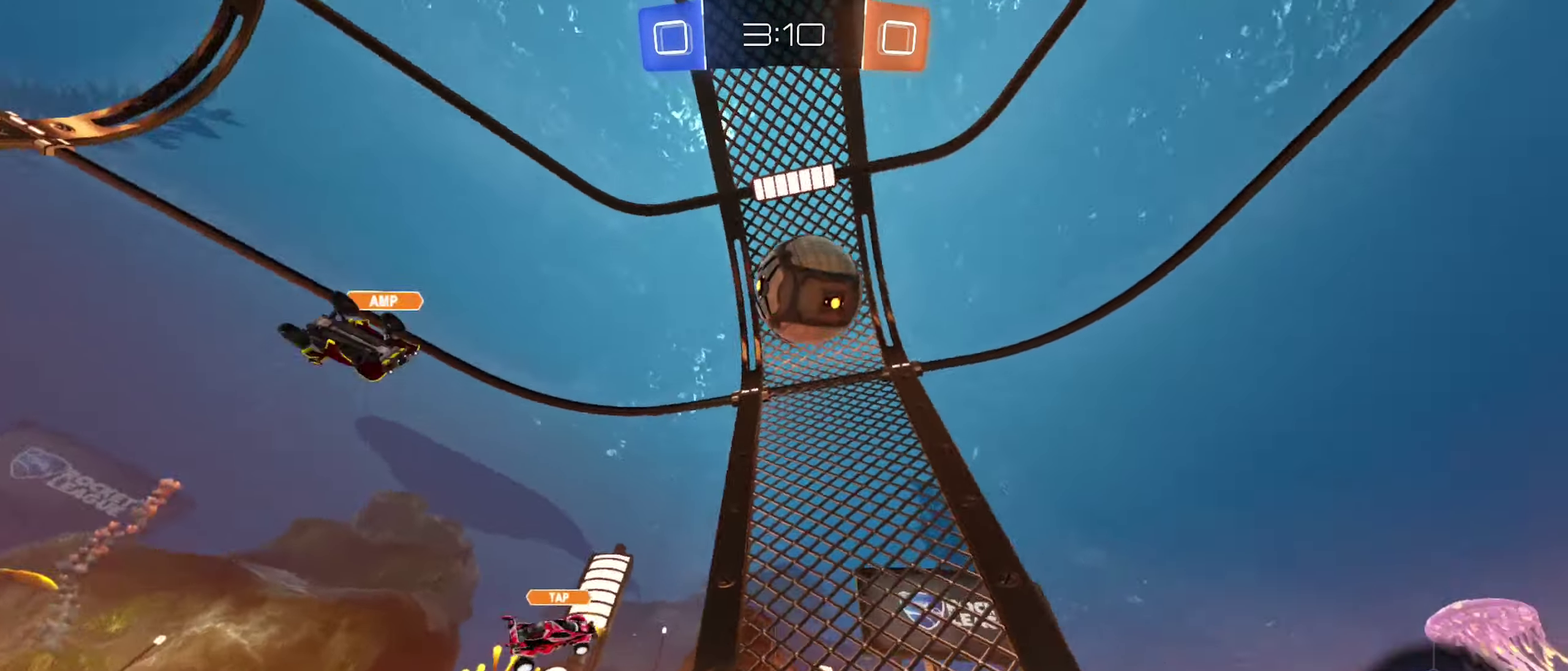
{"buttons": ["R2"], "left_stick": "left", "right_stick": "center", "events": [[117, "L2", "up"], [117, "left_stick", "center"], [134, "R2", "down"], [234, "left_stick", "left"]]}
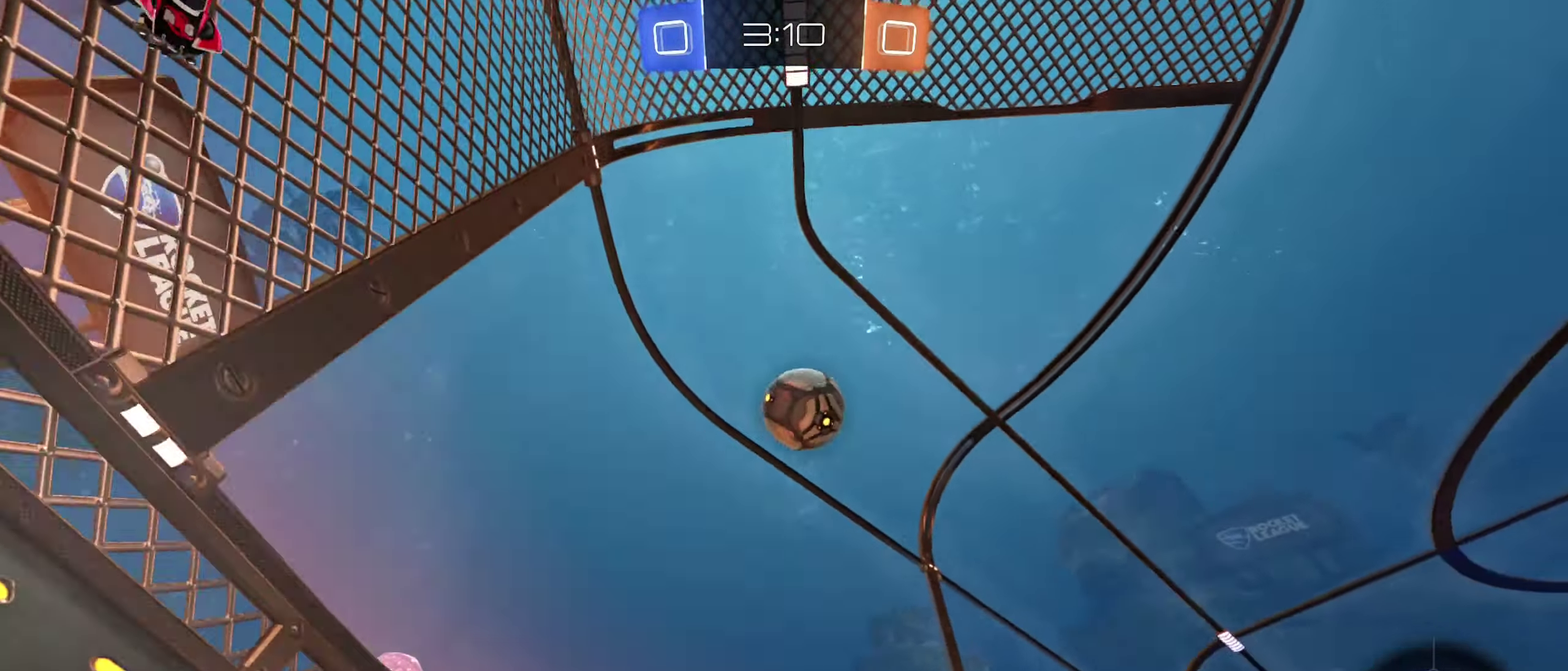
{"buttons": ["R2"], "left_stick": "center", "right_stick": "center", "events": [[500, "left_stick", "center"]]}
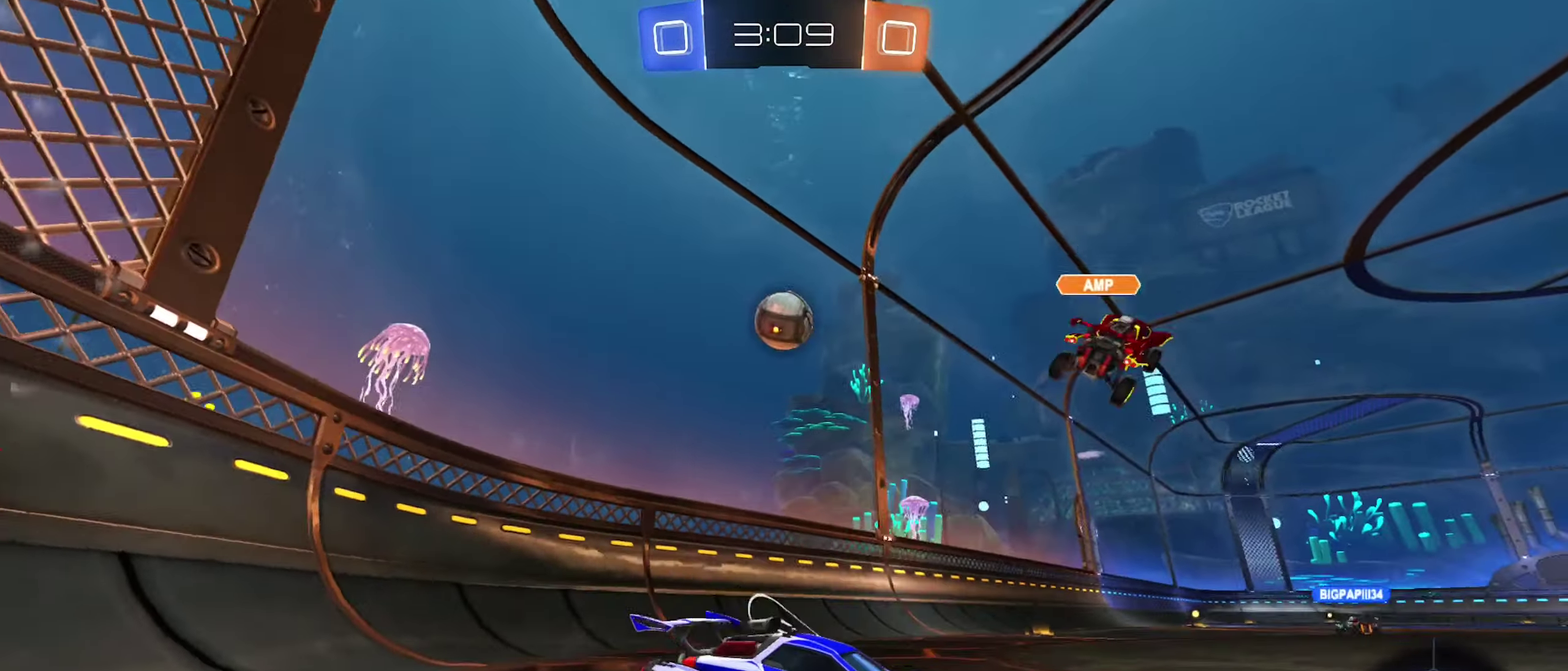
{"buttons": ["R2"], "left_stick": "center", "right_stick": "center", "events": [[217, "left_stick", "left"], [416, "left_stick", "center"]]}
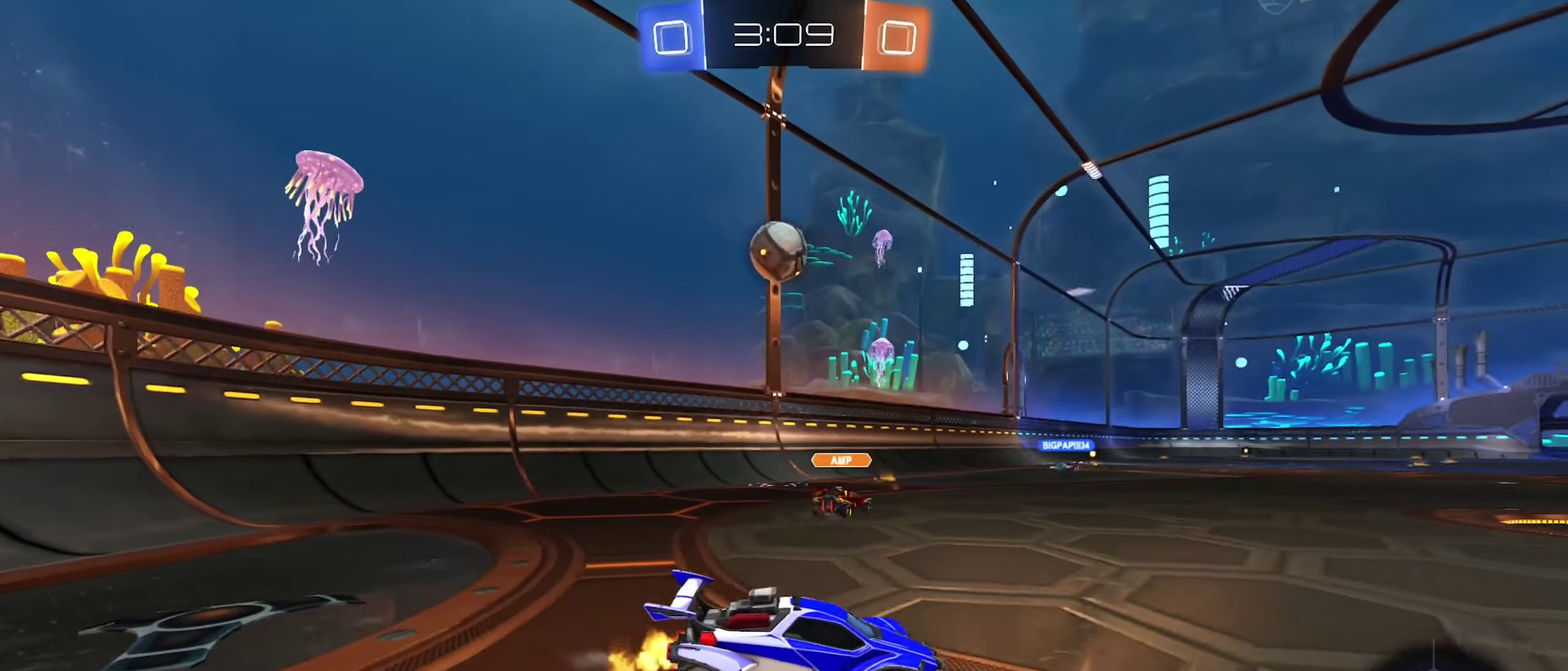
{"buttons": ["R2"], "left_stick": "left", "right_stick": "center", "events": [[333, "left_stick", "left"]]}
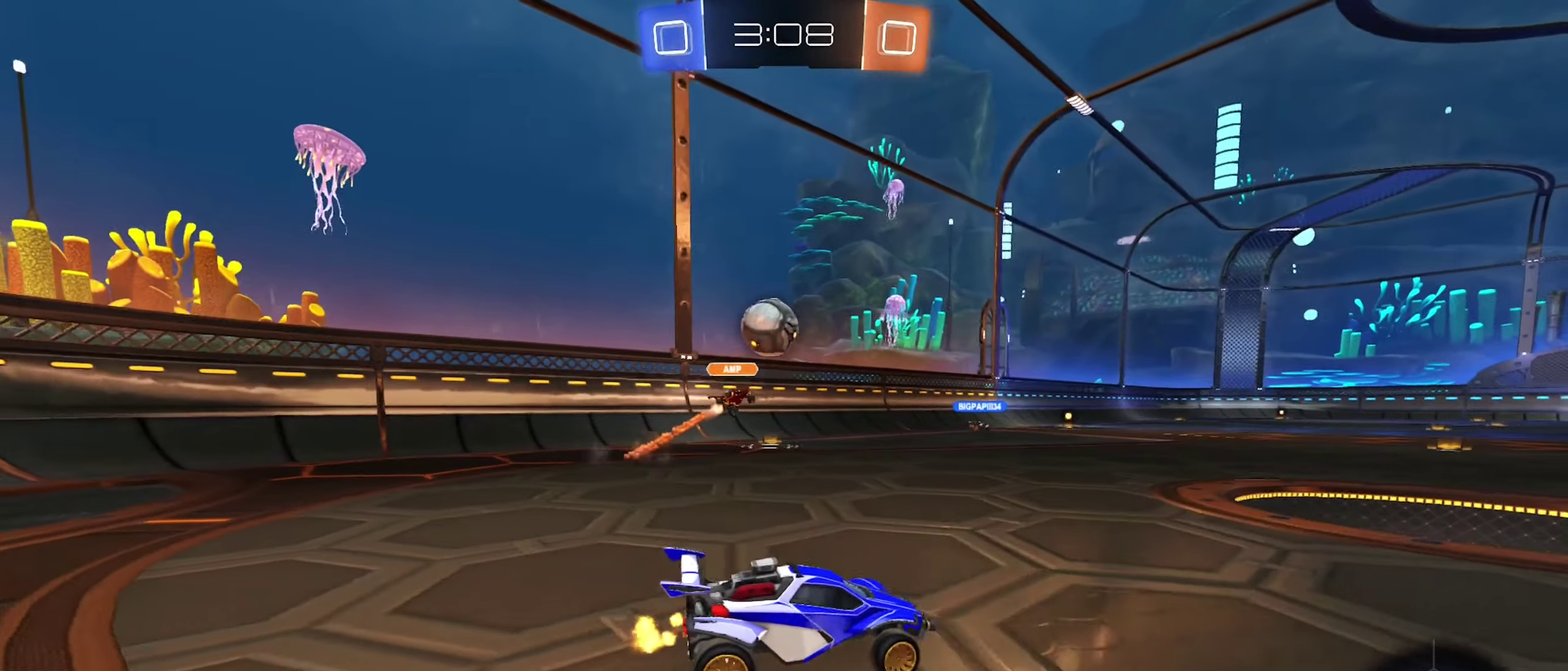
{"buttons": ["R2"], "left_stick": "right", "right_stick": "center", "events": [[183, "left_stick", "center"], [483, "left_stick", "right"]]}
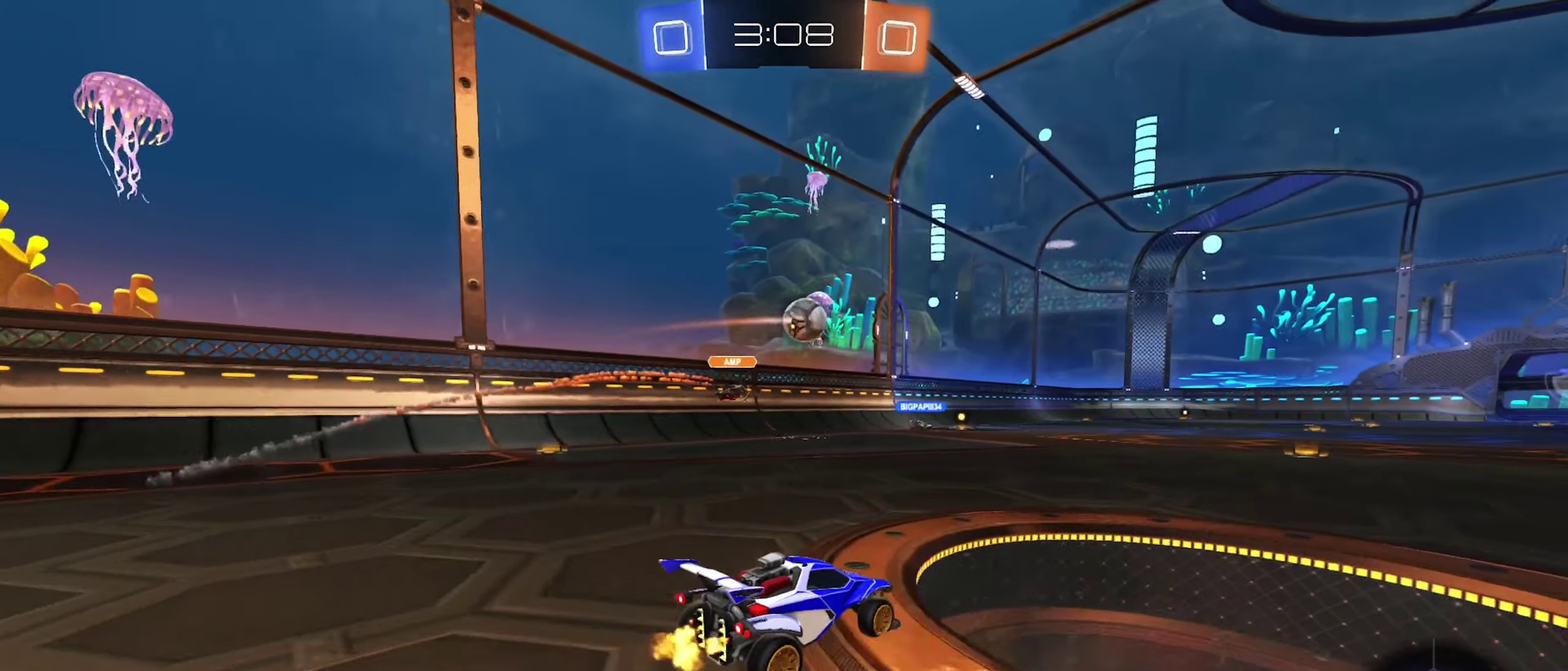
{"buttons": ["R2"], "left_stick": "left", "right_stick": "center", "events": [[33, "B", "down"], [100, "left_stick", "center"], [416, "left_stick", "left"], [466, "B", "up"]]}
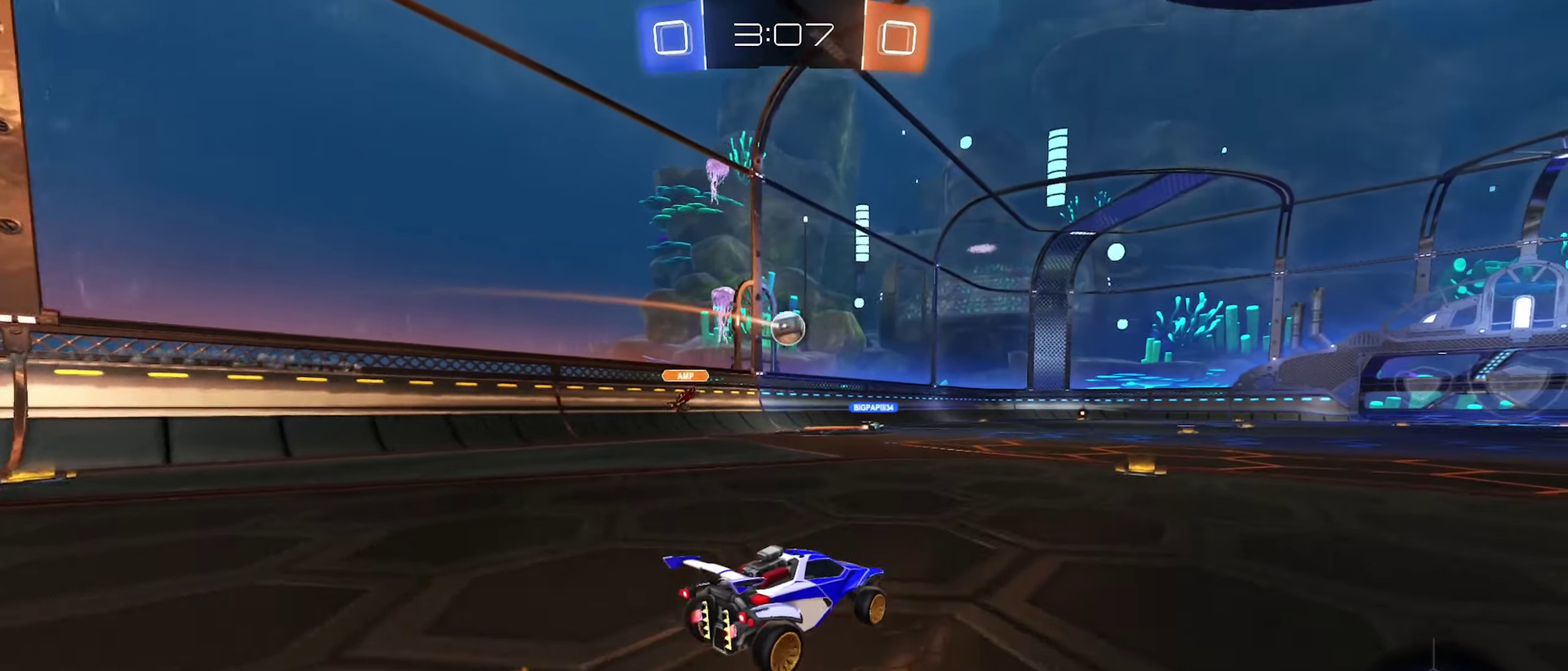
{"buttons": ["R2"], "left_stick": "center", "right_stick": "center", "events": [[16, "left_stick", "center"], [133, "A", "down"], [150, "left_stick", "up"], [216, "A", "up"], [300, "A", "down"], [383, "left_stick", "center"], [466, "A", "up"]]}
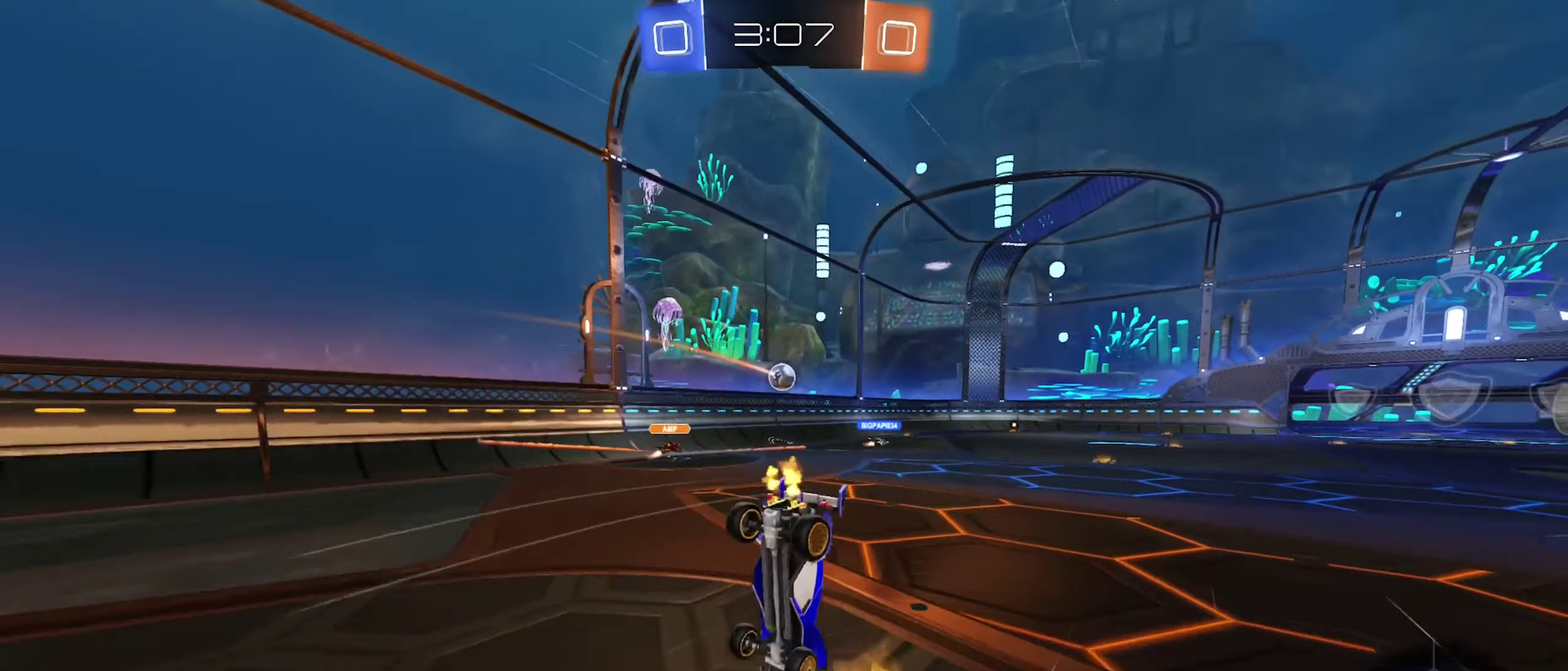
{"buttons": ["R2"], "left_stick": "center", "right_stick": "center", "events": []}
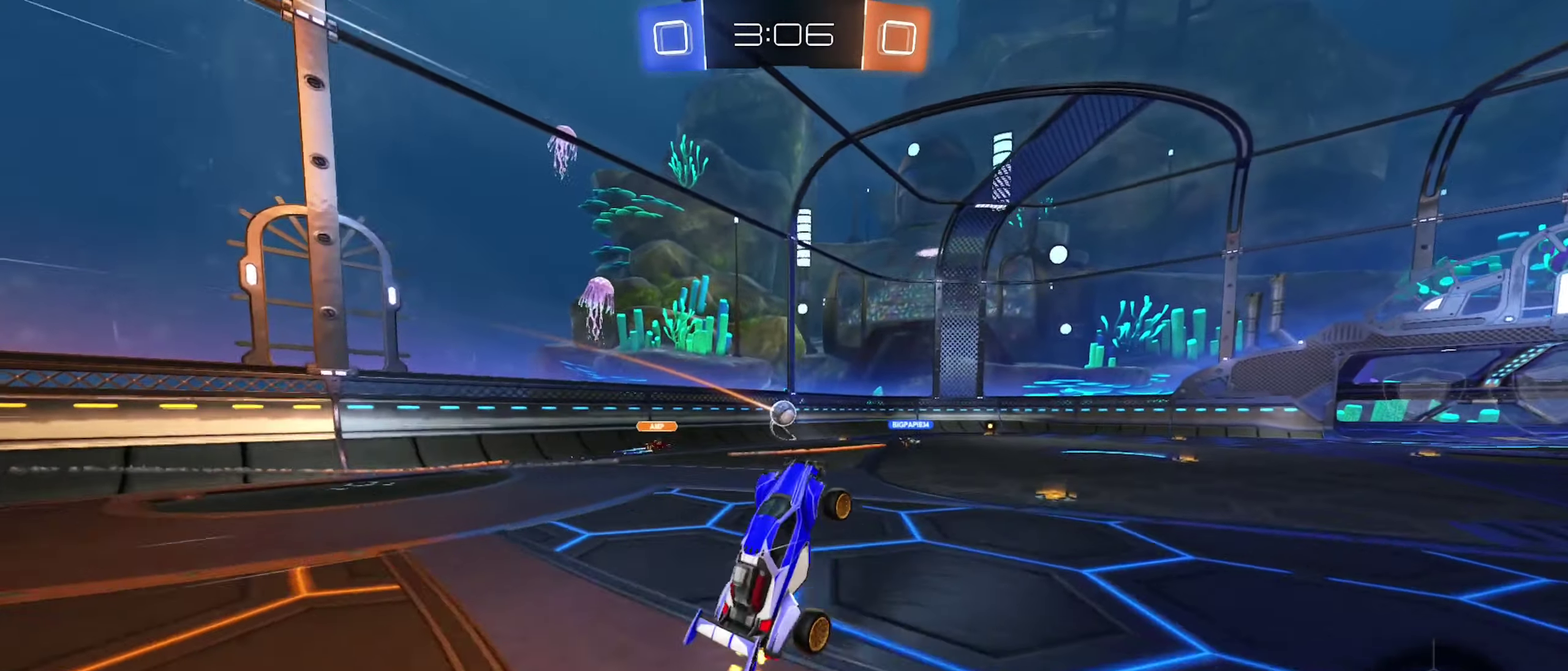
{"buttons": ["R2"], "left_stick": "center", "right_stick": "center", "events": [[366, "left_stick", "right"], [466, "left_stick", "center"]]}
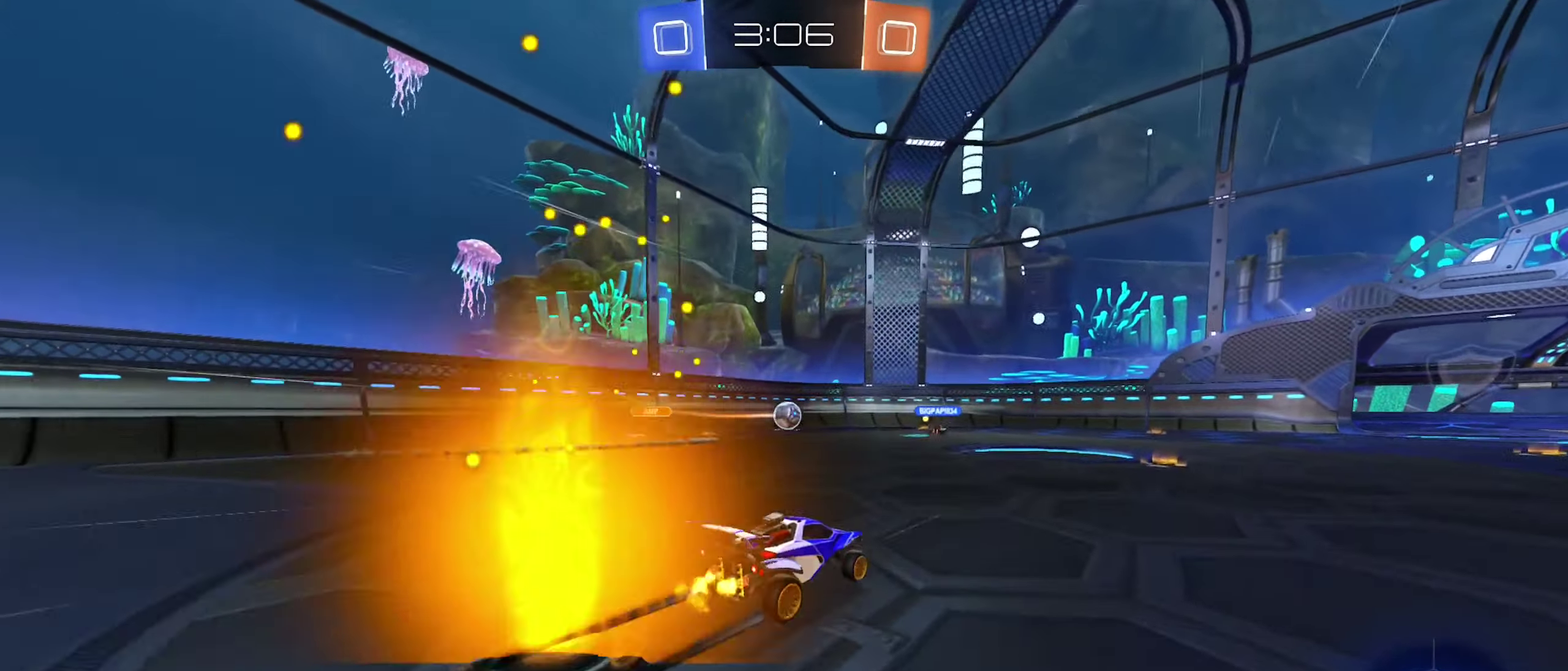
{"buttons": ["R2"], "left_stick": "right", "right_stick": "center", "events": [[266, "left_stick", "right"]]}
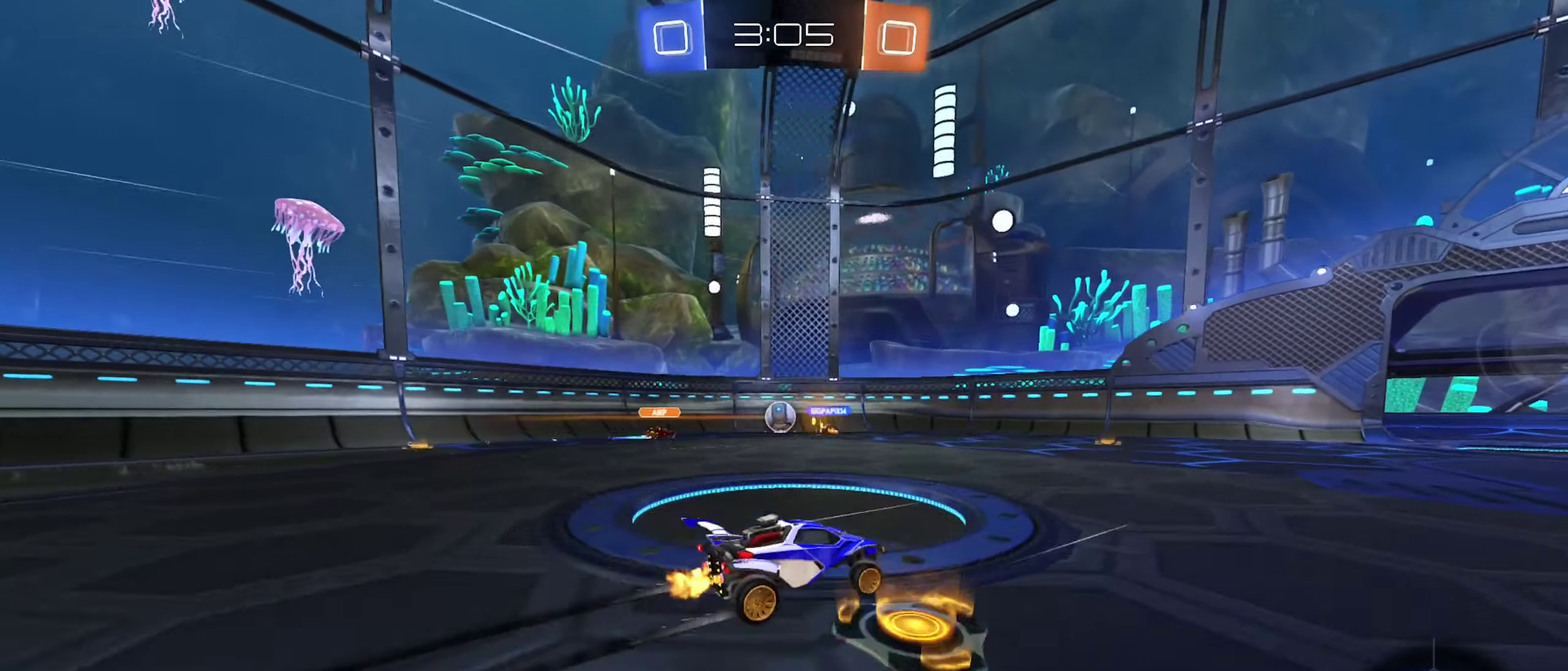
{"buttons": ["R2"], "left_stick": "center", "right_stick": "center", "events": [[200, "left_stick", "center"]]}
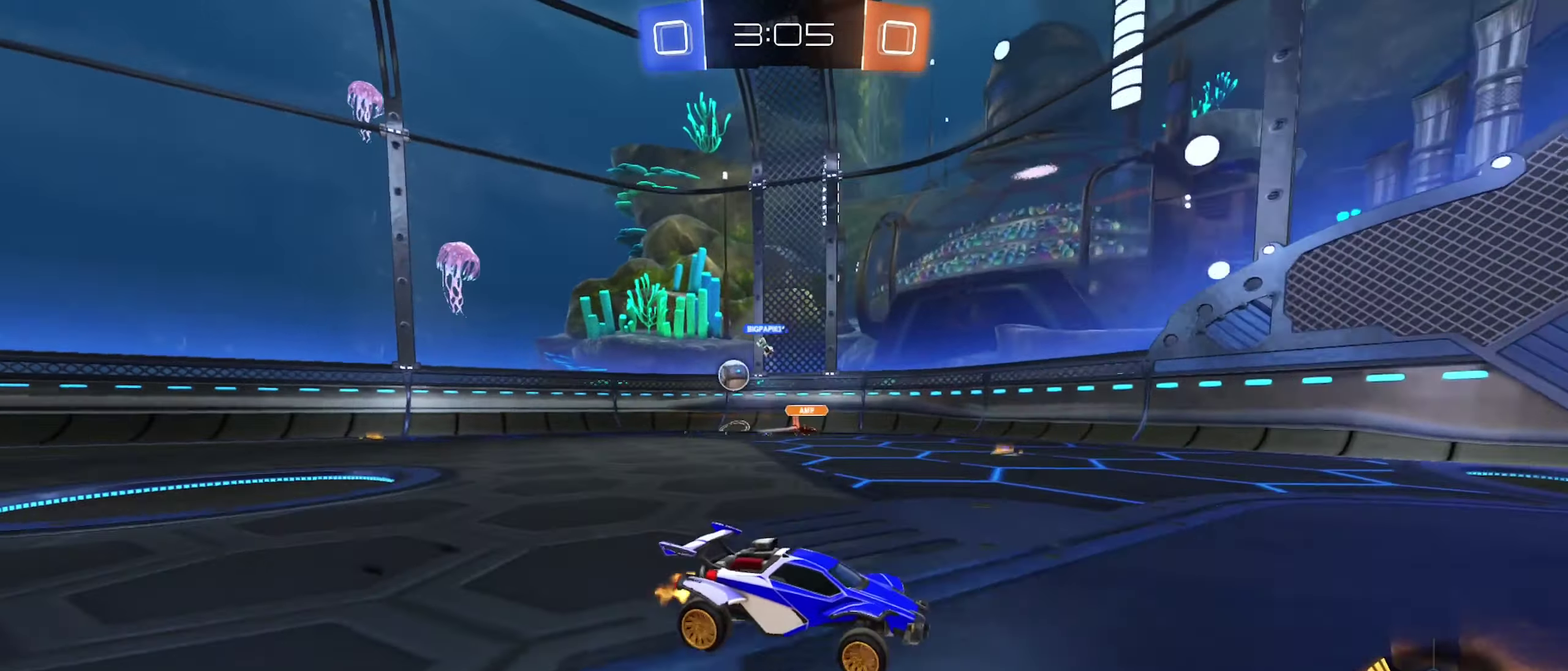
{"buttons": ["R2"], "left_stick": "center", "right_stick": "center", "events": [[350, "left_stick", "right"], [466, "left_stick", "center"]]}
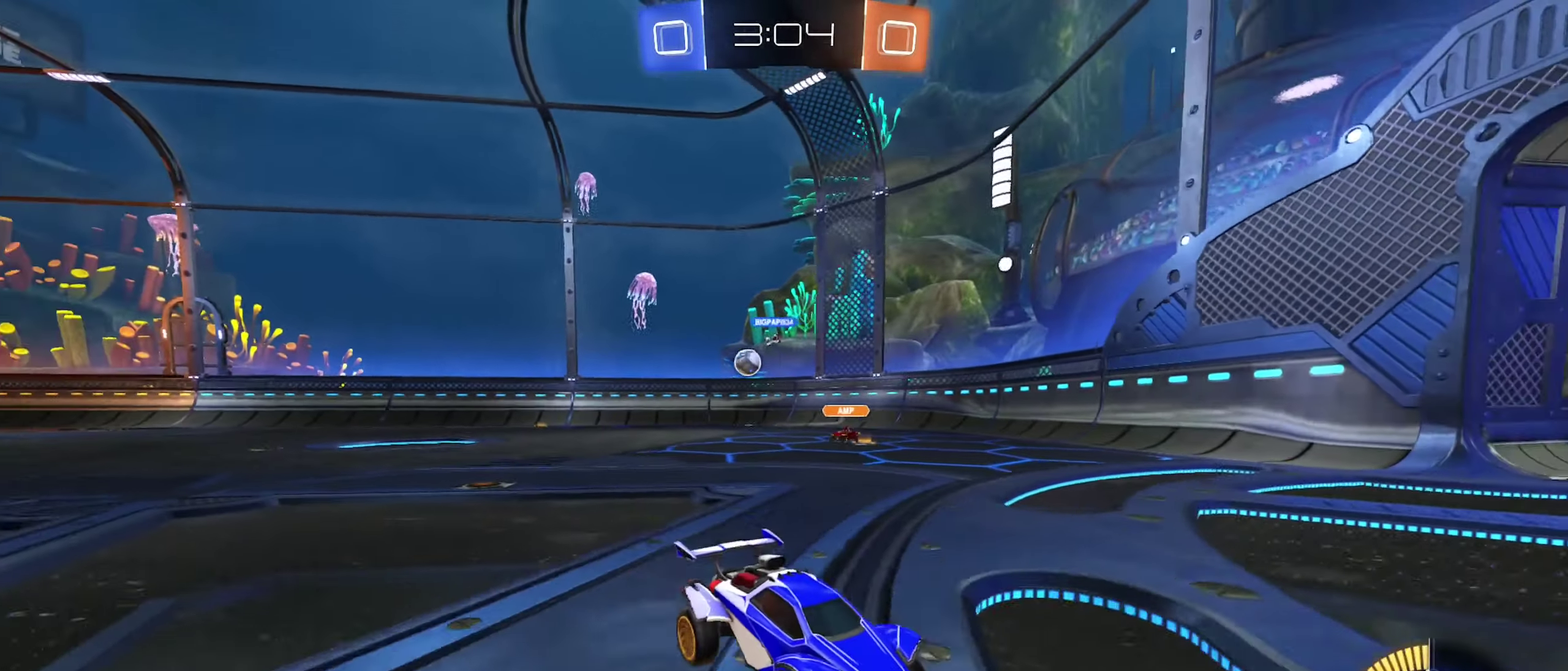
{"buttons": ["R2"], "left_stick": "left", "right_stick": "center", "events": [[33, "left_stick", "left"], [150, "L1", "down"], [266, "L1", "up"]]}
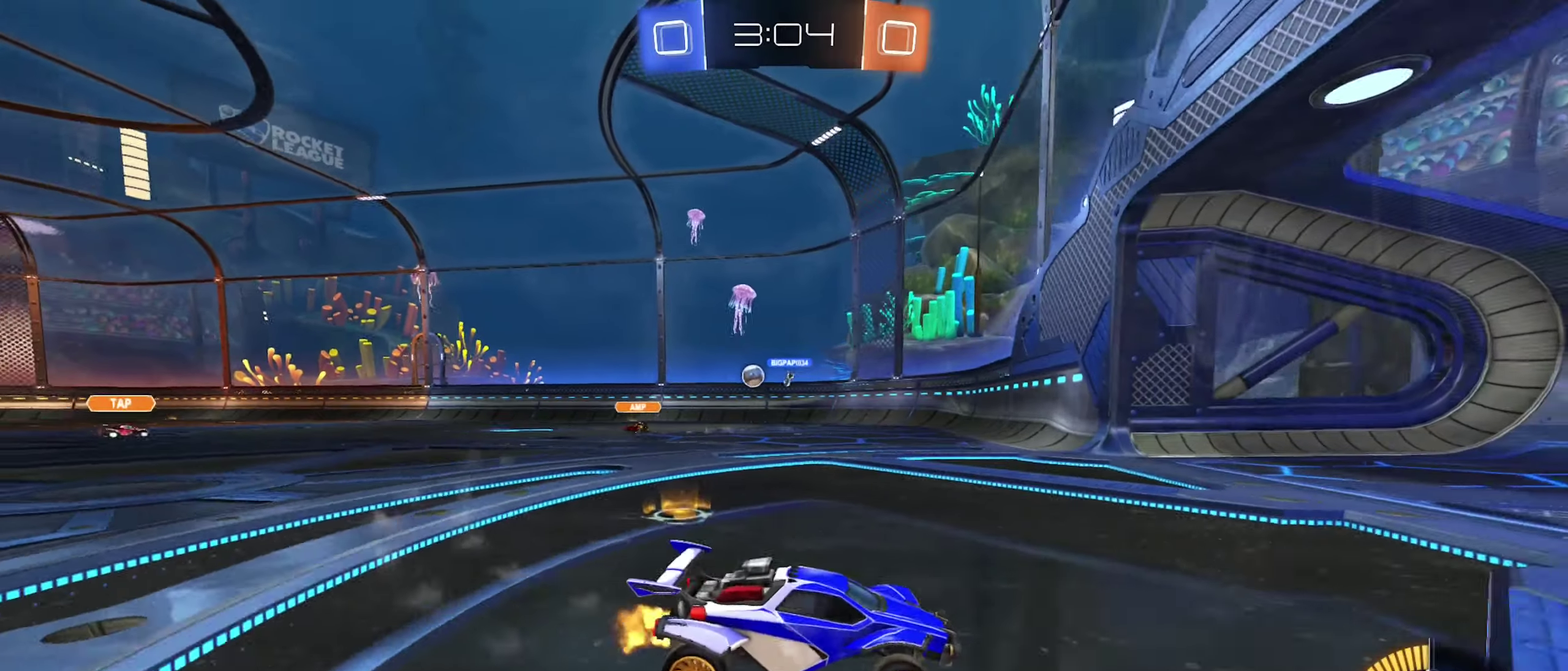
{"buttons": ["R2"], "left_stick": "left", "right_stick": "center", "events": []}
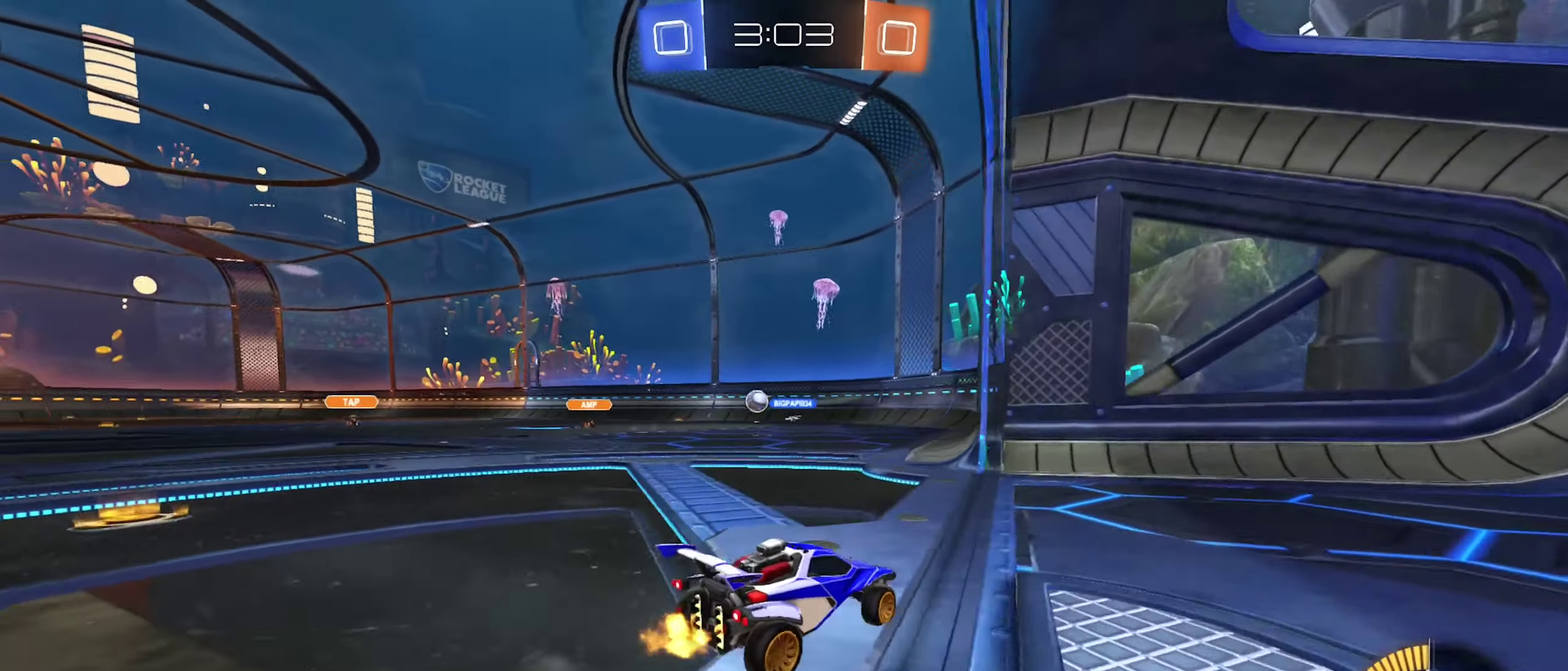
{"buttons": ["R2"], "left_stick": "left", "right_stick": "center", "events": []}
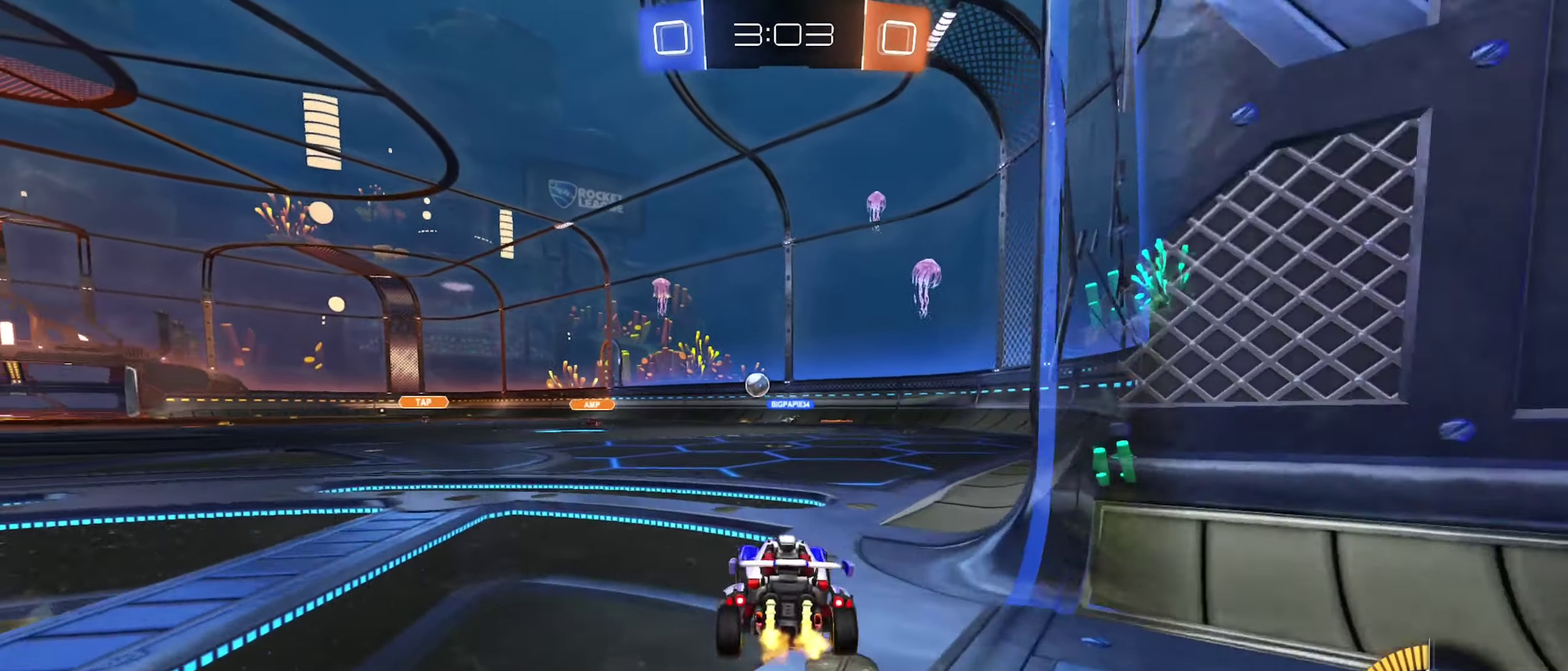
{"buttons": ["R2"], "left_stick": "center", "right_stick": "center", "events": [[150, "left_stick", "up-left"], [233, "left_stick", "center"]]}
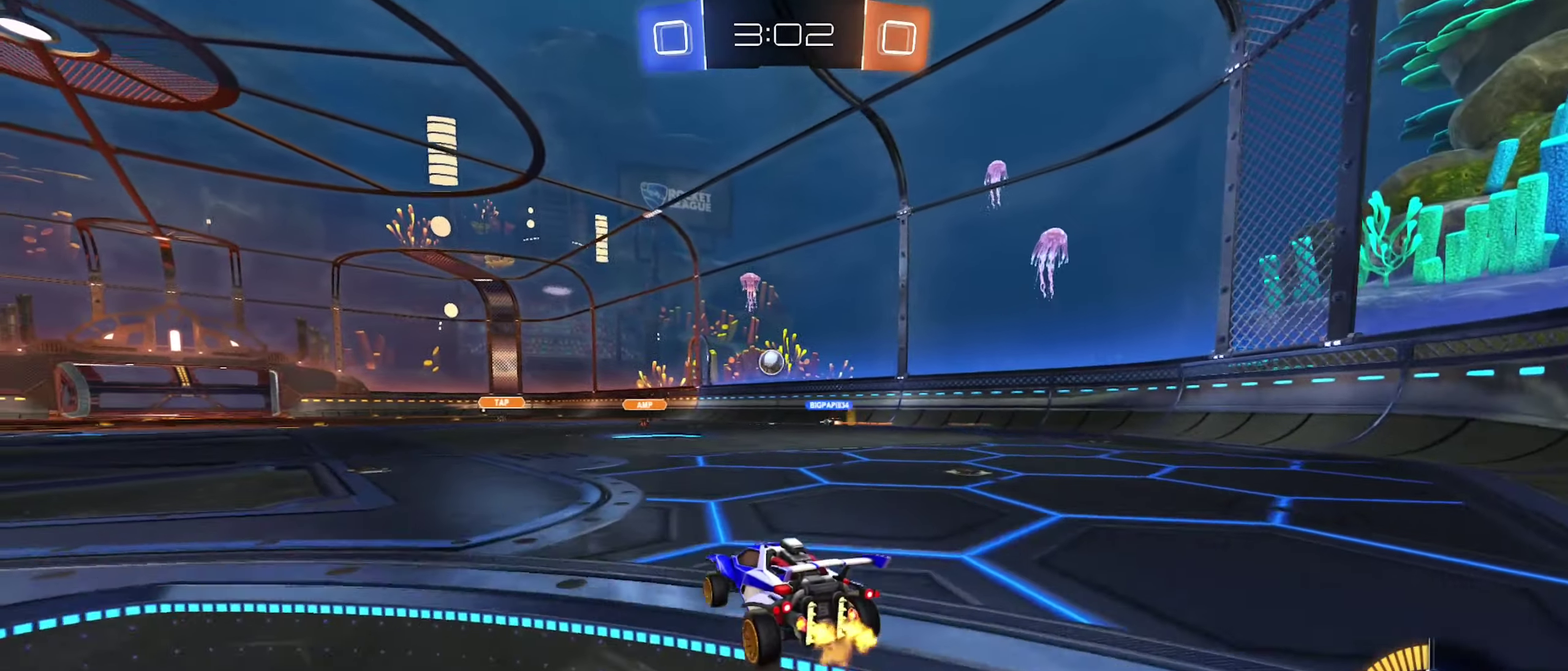
{"buttons": ["R2"], "left_stick": "right", "right_stick": "center", "events": [[50, "left_stick", "left"], [167, "left_stick", "up-left"], [267, "left_stick", "center"], [333, "left_stick", "right"]]}
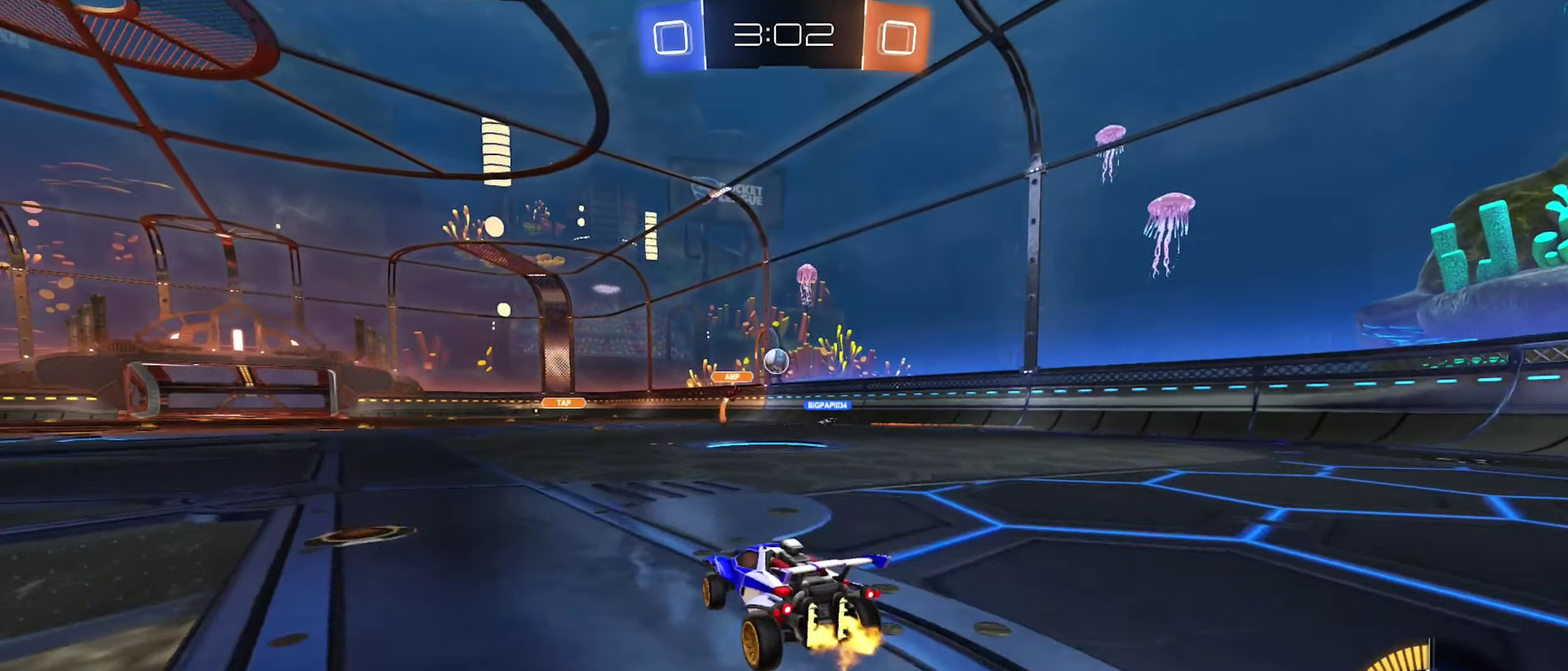
{"buttons": ["R2"], "left_stick": "center", "right_stick": "center", "events": [[433, "left_stick", "center"]]}
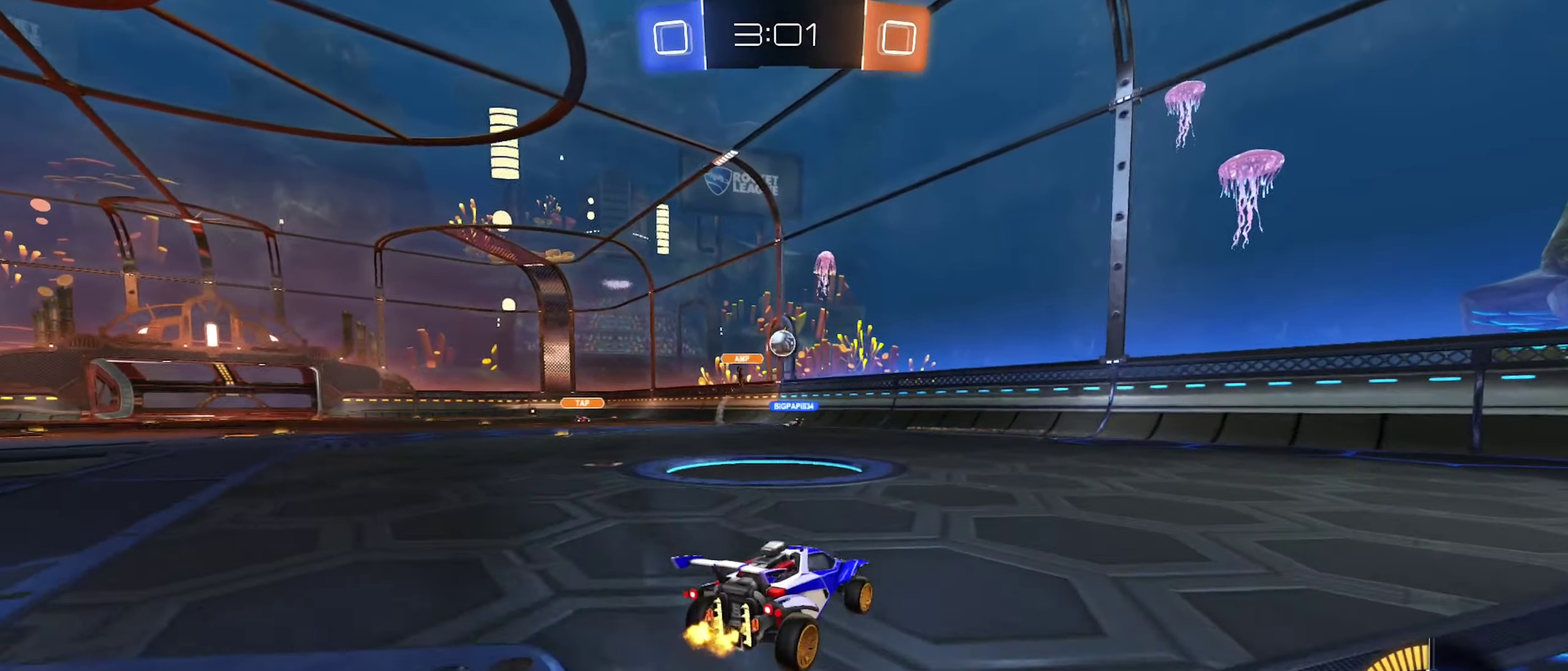
{"buttons": [], "left_stick": "left", "right_stick": "center", "events": [[133, "left_stick", "left"], [267, "R2", "up"], [350, "L2", "down"], [483, "L2", "up"]]}
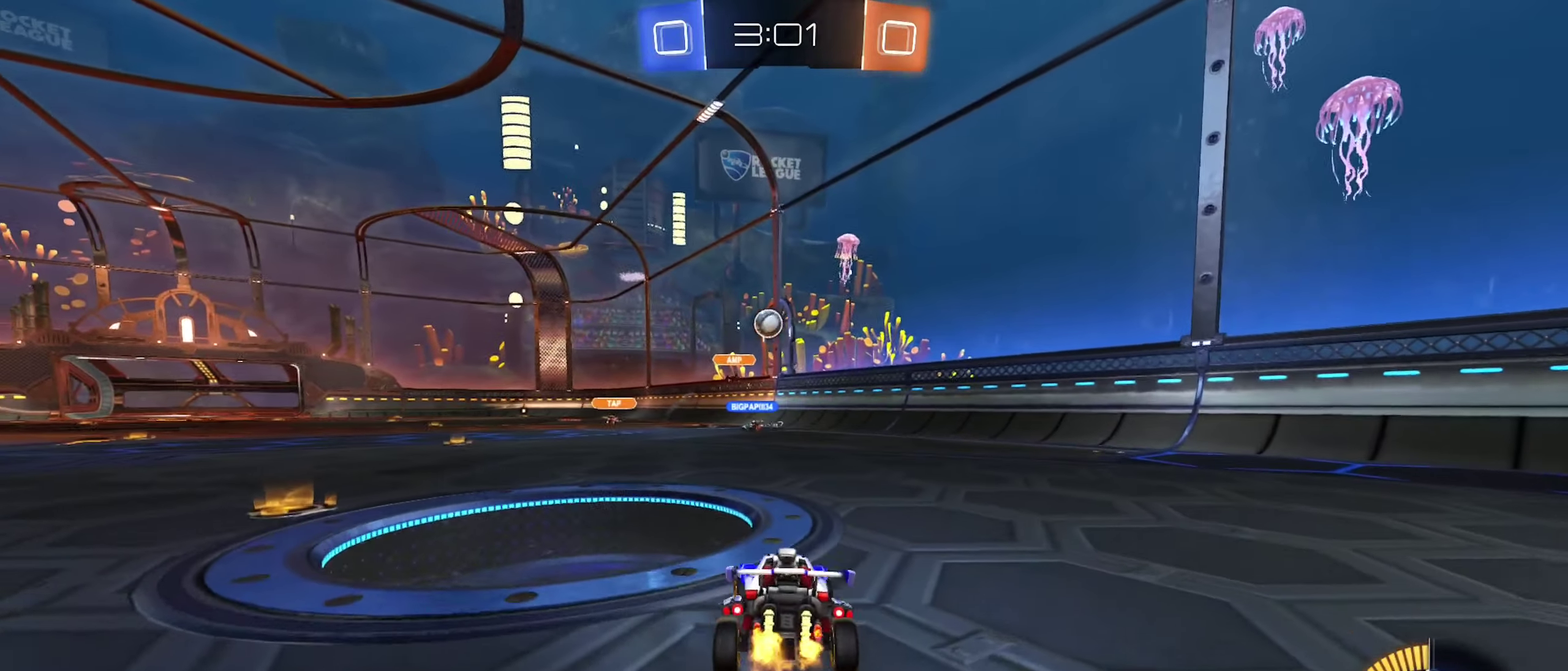
{"buttons": ["R2"], "left_stick": "left", "right_stick": "center", "events": [[17, "R2", "down"]]}
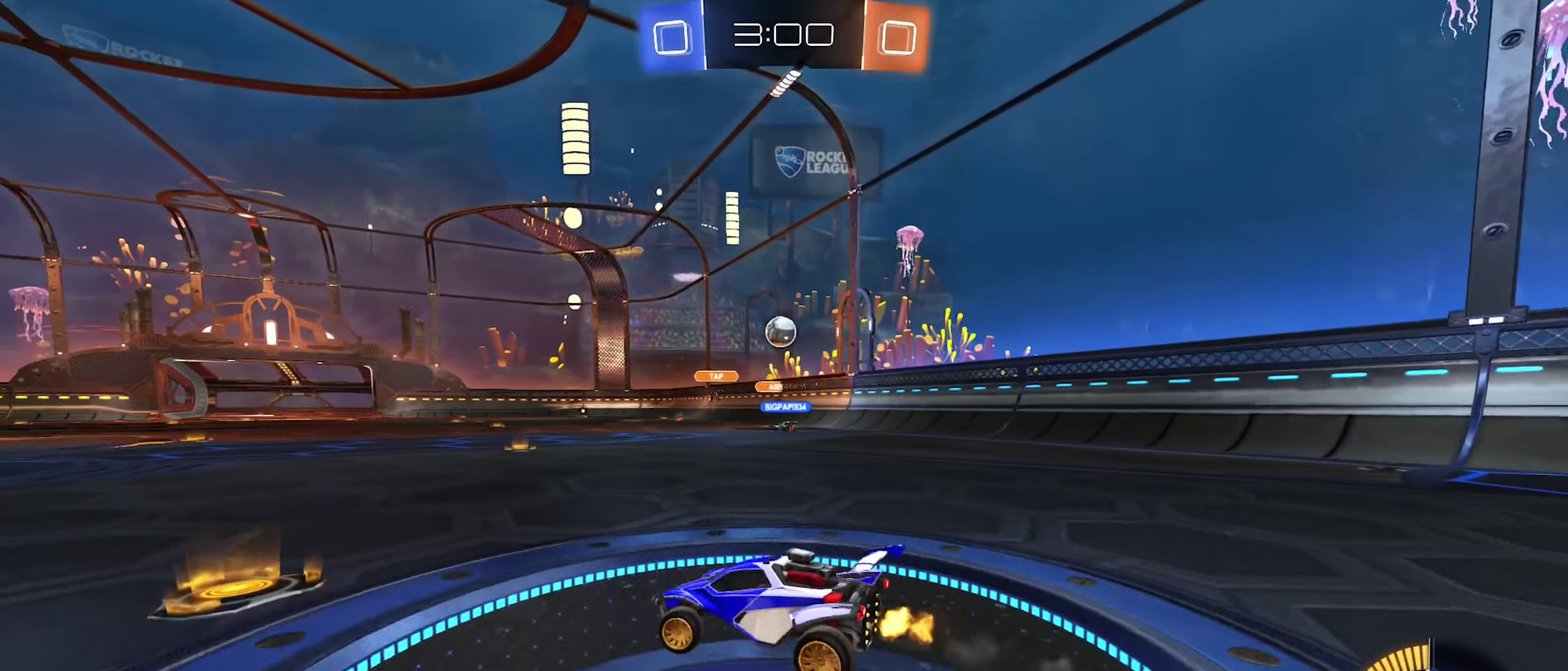
{"buttons": ["R2"], "left_stick": "left", "right_stick": "center", "events": []}
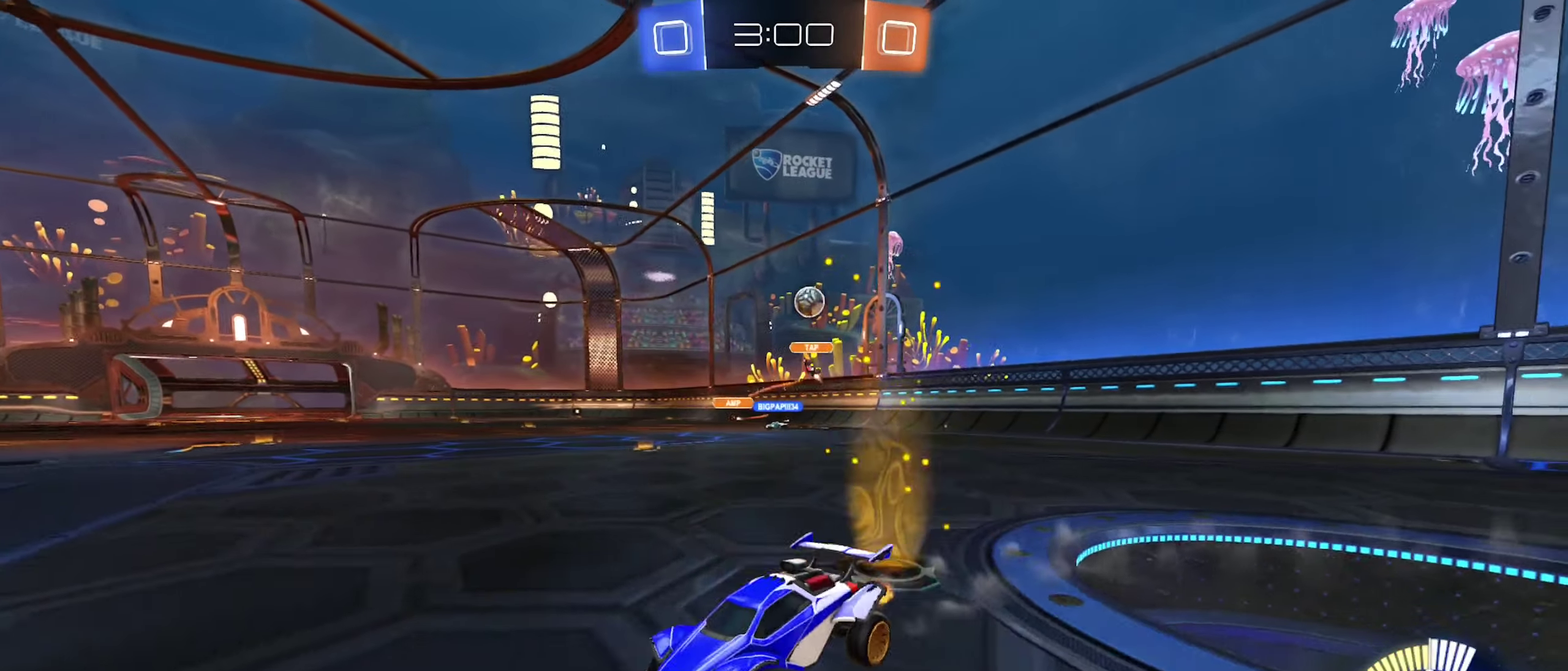
{"buttons": ["R2"], "left_stick": "center", "right_stick": "center", "events": [[450, "left_stick", "center"]]}
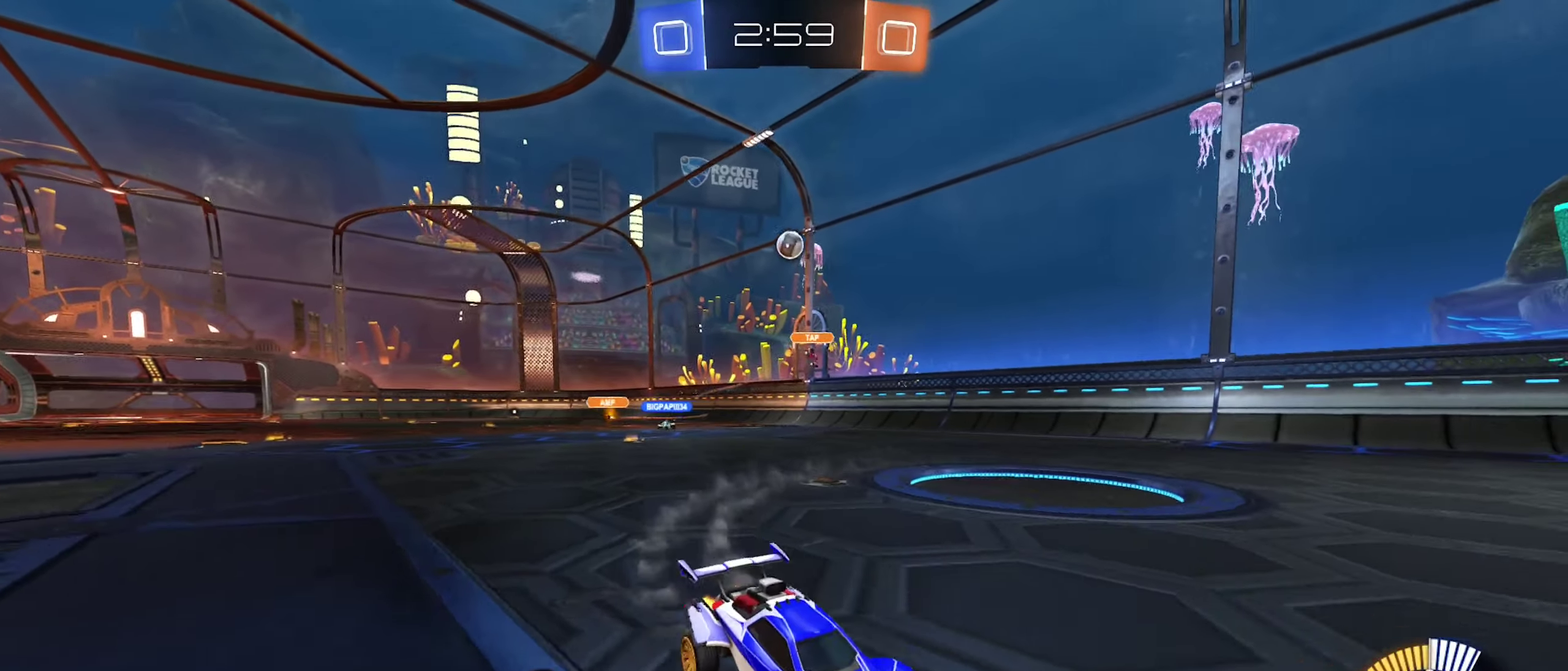
{"buttons": ["R2"], "left_stick": "left", "right_stick": "center", "events": [[83, "left_stick", "left"], [300, "L1", "down"], [450, "L1", "up"]]}